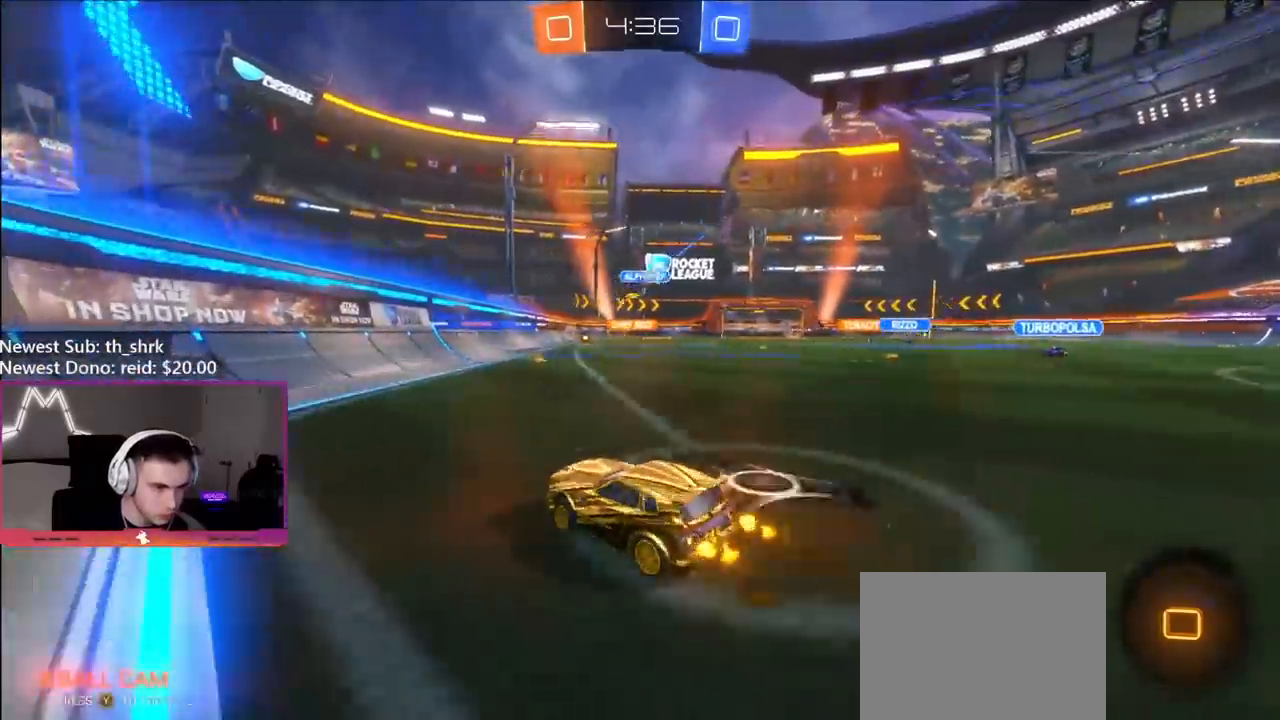
Gameplay with a controller (Xbox layout); each line is a JSON object with the inputs held at the frame after it. "events" lists button and stick changes between this image and that frame as [ms after this image, input, new state], when the widget could be followed in between.
{"buttons": ["B", "L1"], "left_stick": "down-right", "right_stick": "center", "events": [[267, "A", "down"], [267, "left_stick", "up-left"], [333, "A", "up"], [350, "L1", "down"], [350, "left_stick", "up-right"], [383, "A", "down"], [383, "R2", "up"], [467, "A", "up"], [467, "left_stick", "down-right"], [500, "B", "down"]]}
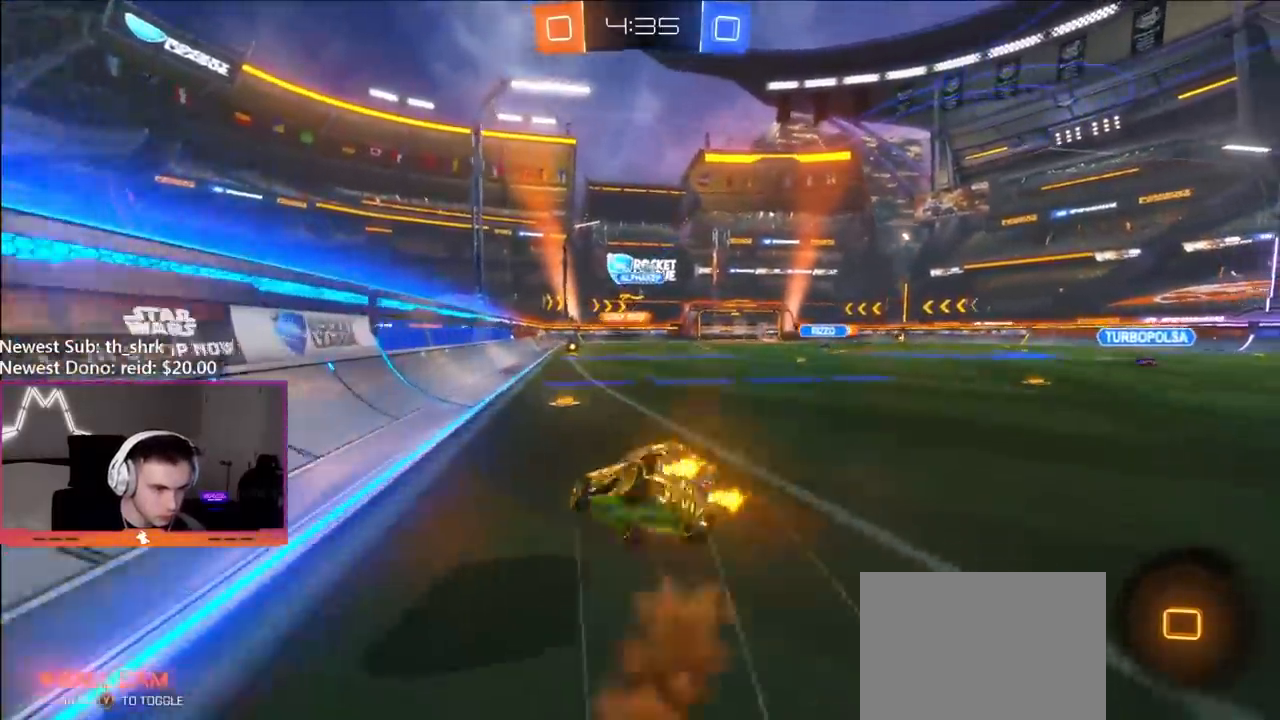
{"buttons": ["B", "L1", "R2"], "left_stick": "down-right", "right_stick": "center", "events": [[33, "R2", "down"], [250, "left_stick", "right"], [467, "left_stick", "down-right"]]}
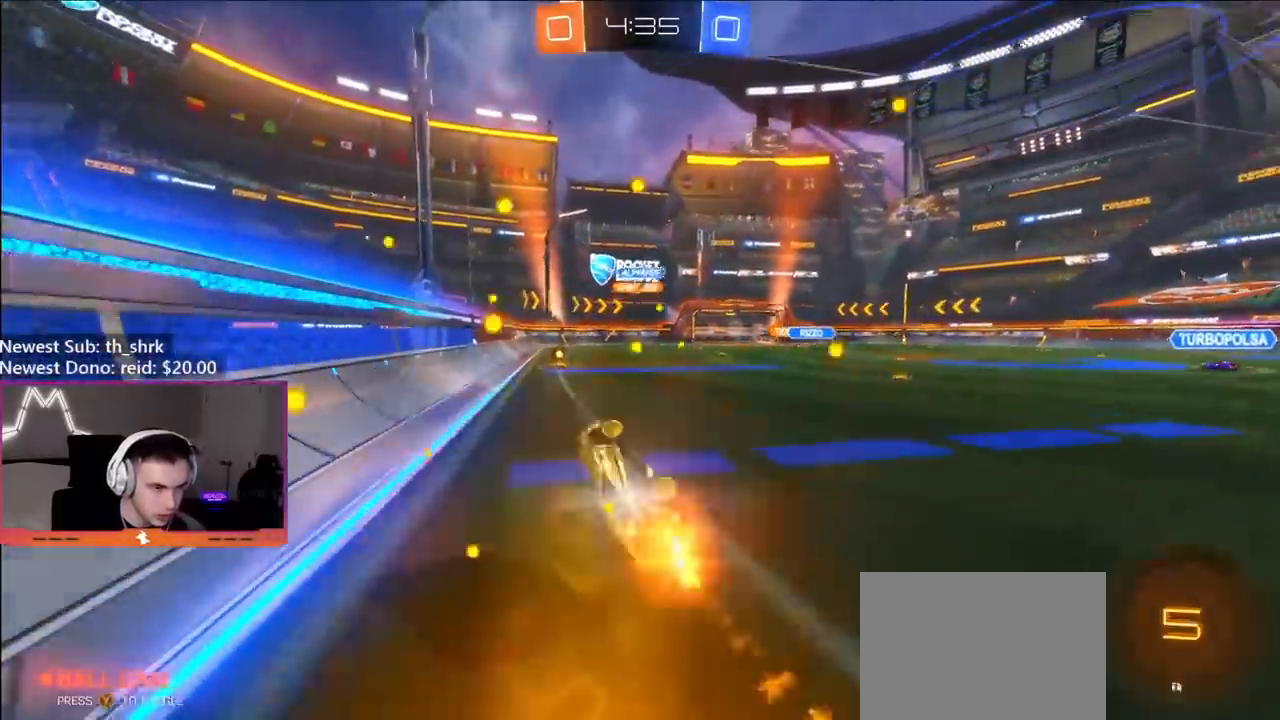
{"buttons": ["B", "R2"], "left_stick": "center", "right_stick": "center", "events": [[133, "L1", "up"], [233, "left_stick", "center"]]}
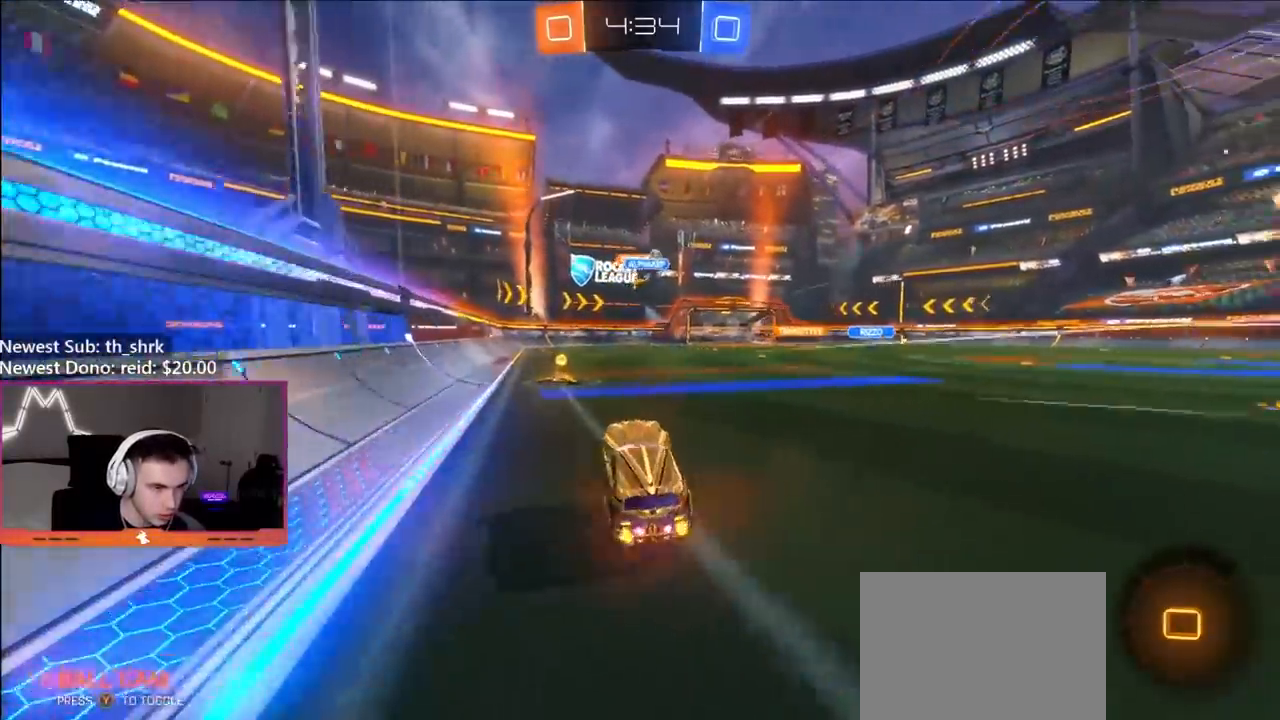
{"buttons": ["B", "R2"], "left_stick": "right", "right_stick": "center", "events": [[183, "left_stick", "right"]]}
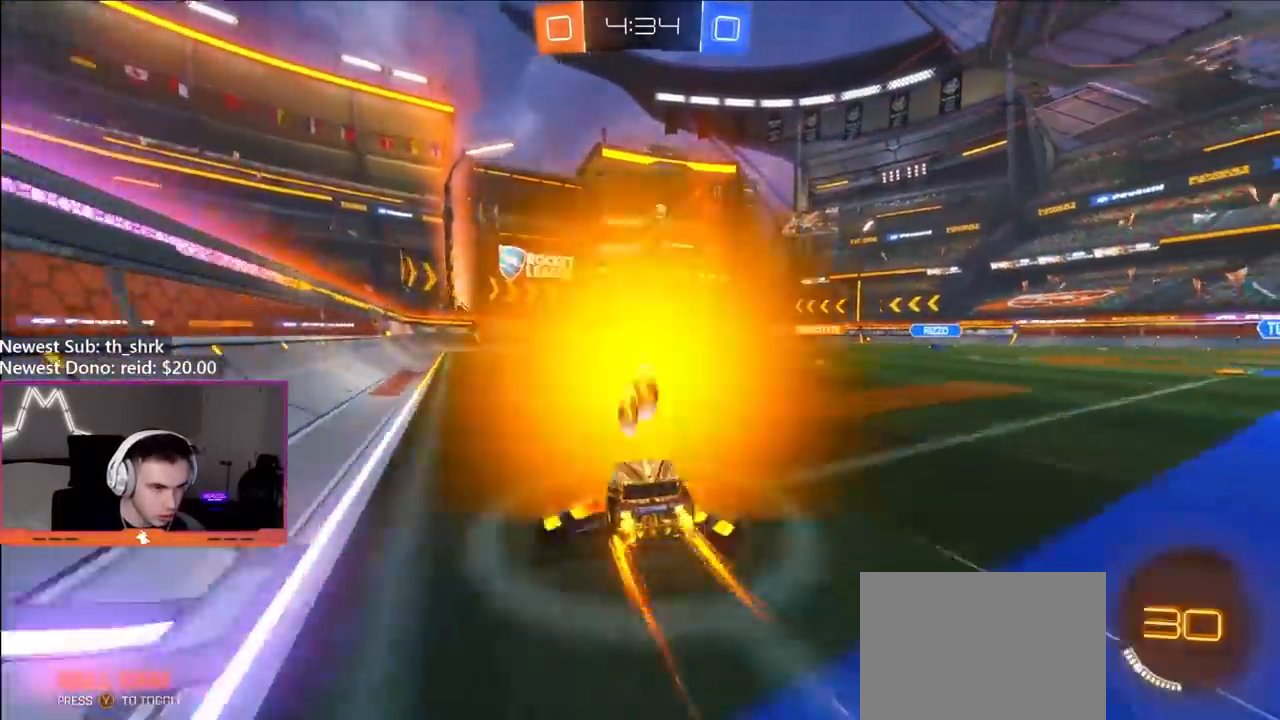
{"buttons": ["R2"], "left_stick": "left", "right_stick": "center", "events": [[183, "B", "up"], [300, "left_stick", "center"], [500, "left_stick", "left"]]}
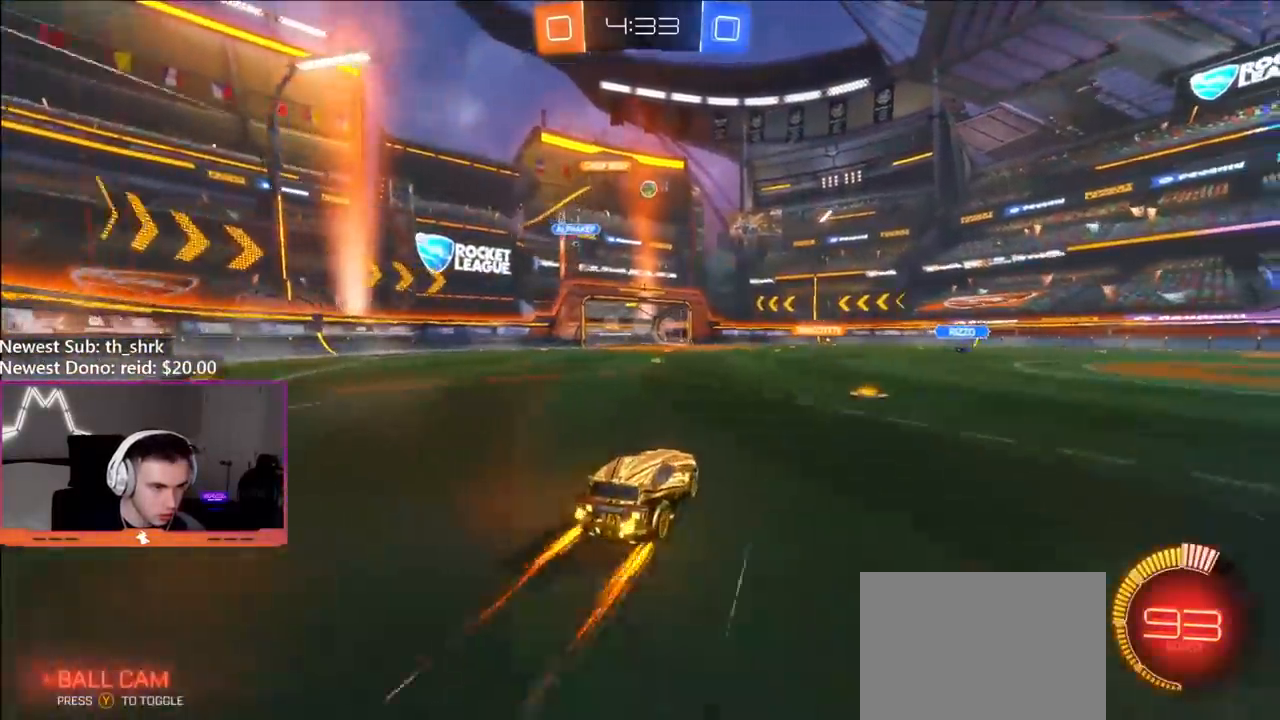
{"buttons": ["R2"], "left_stick": "left", "right_stick": "center", "events": [[133, "left_stick", "center"], [467, "left_stick", "left"]]}
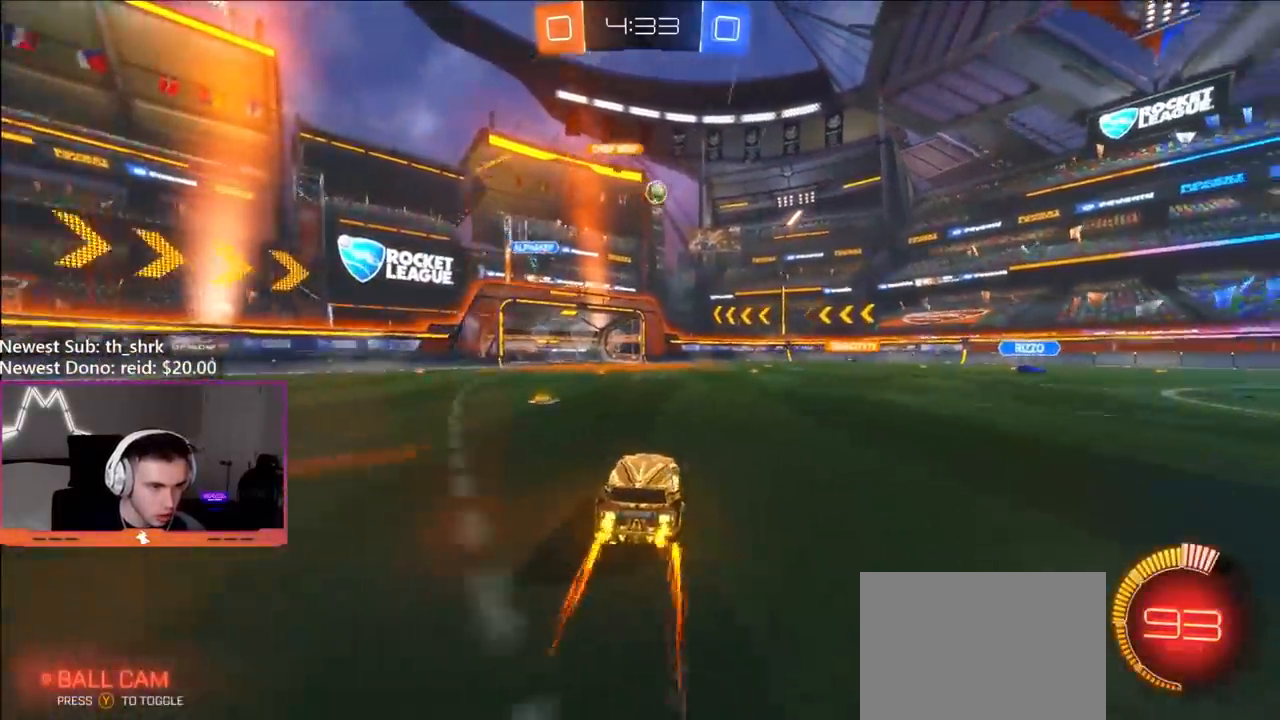
{"buttons": ["R2"], "left_stick": "center", "right_stick": "center", "events": [[183, "B", "down"], [250, "left_stick", "center"], [300, "left_stick", "right"], [317, "B", "up"], [383, "left_stick", "center"]]}
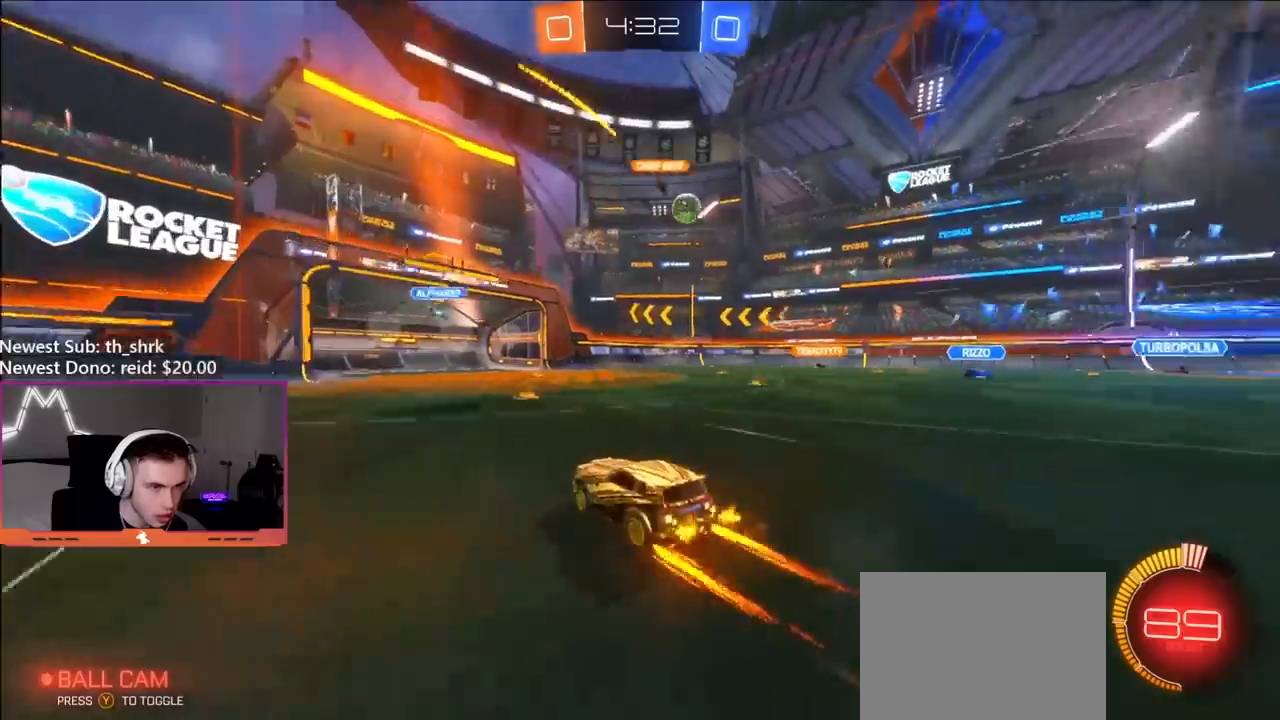
{"buttons": ["R2"], "left_stick": "right", "right_stick": "center", "events": [[167, "left_stick", "left"], [367, "left_stick", "center"], [450, "left_stick", "right"]]}
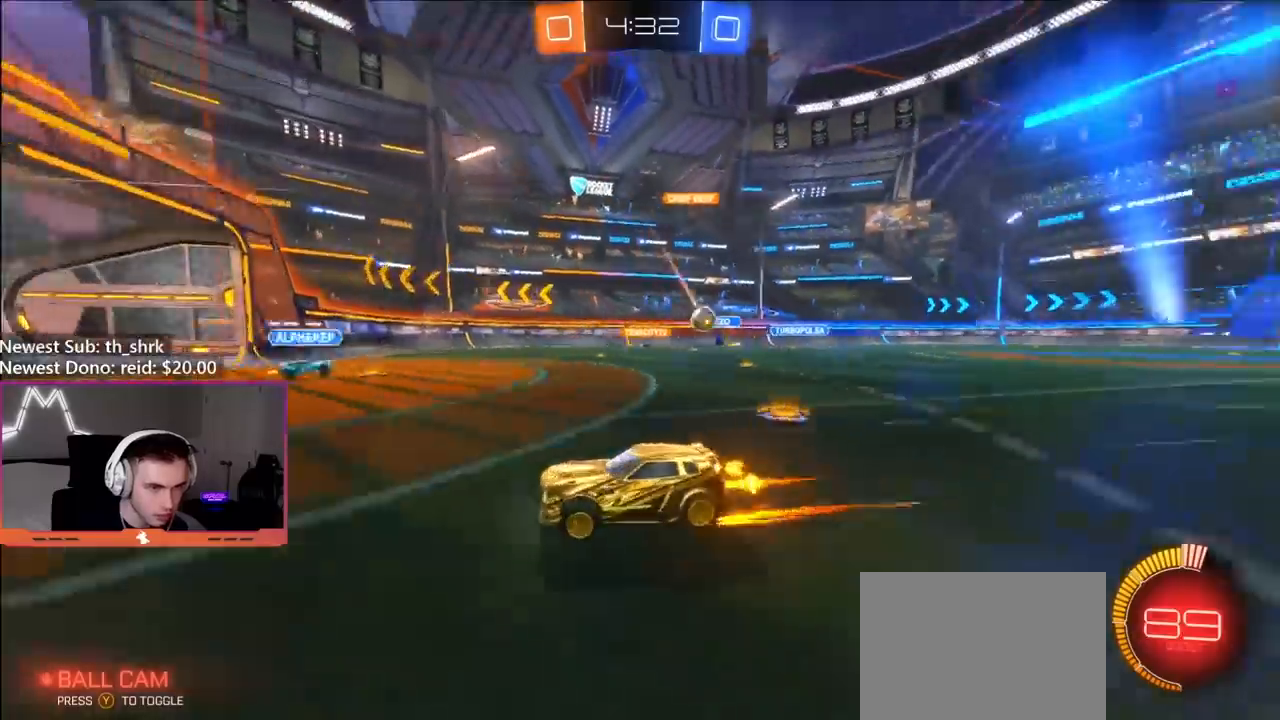
{"buttons": ["L1", "R2"], "left_stick": "left", "right_stick": "center", "events": [[33, "left_stick", "center"], [183, "left_stick", "right"], [250, "L2", "down"], [267, "left_stick", "left"], [383, "L2", "up"], [500, "L1", "down"]]}
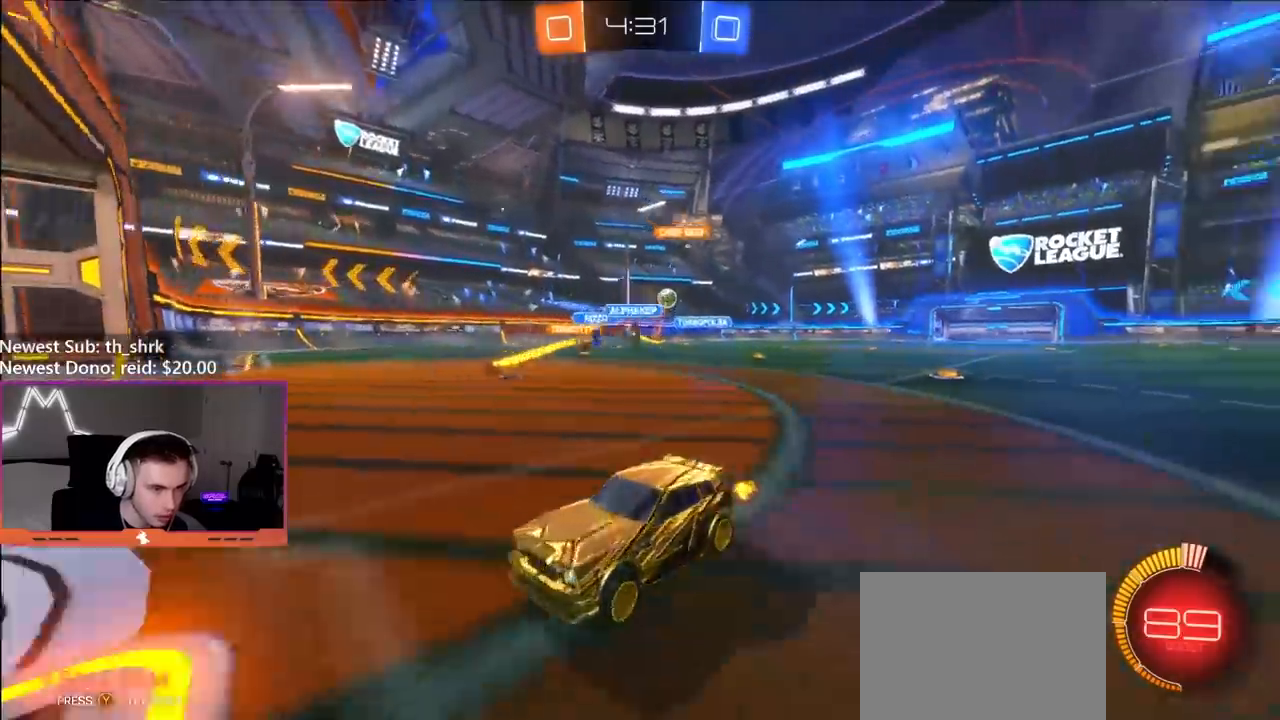
{"buttons": ["R2"], "left_stick": "left", "right_stick": "center", "events": [[117, "L1", "up"]]}
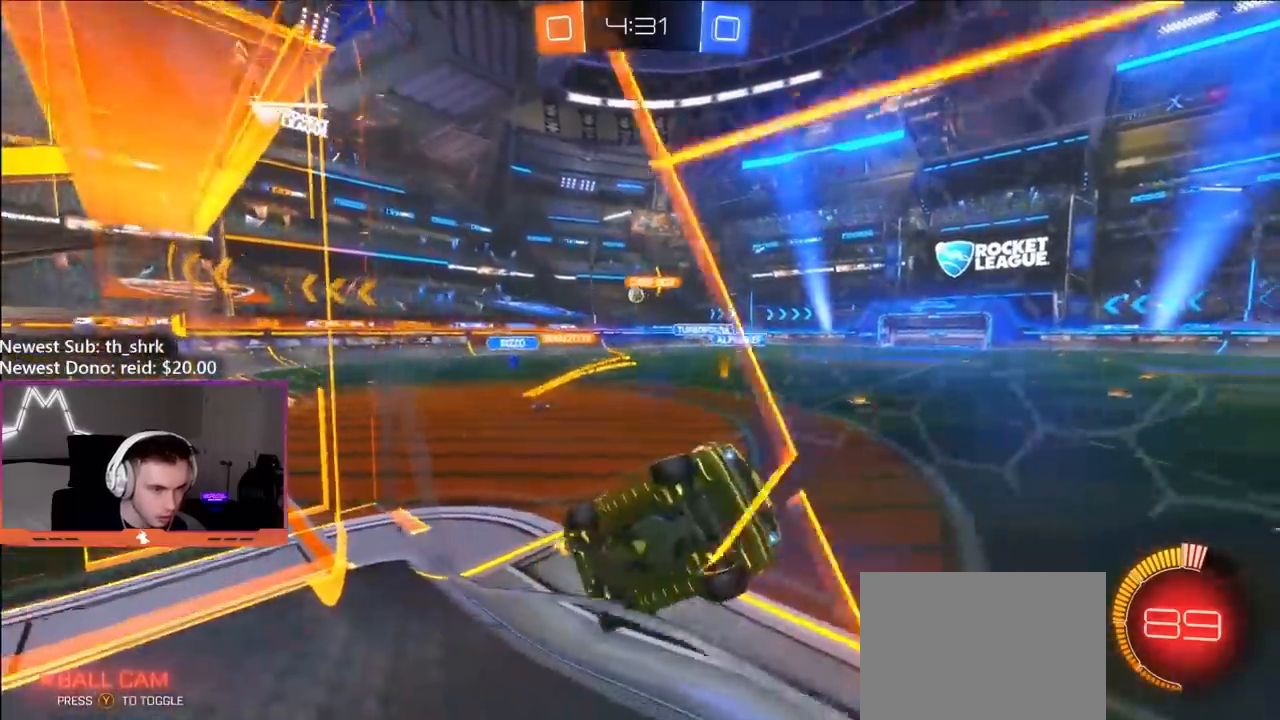
{"buttons": ["B", "R2"], "left_stick": "center", "right_stick": "center", "events": [[367, "left_stick", "center"], [417, "B", "down"]]}
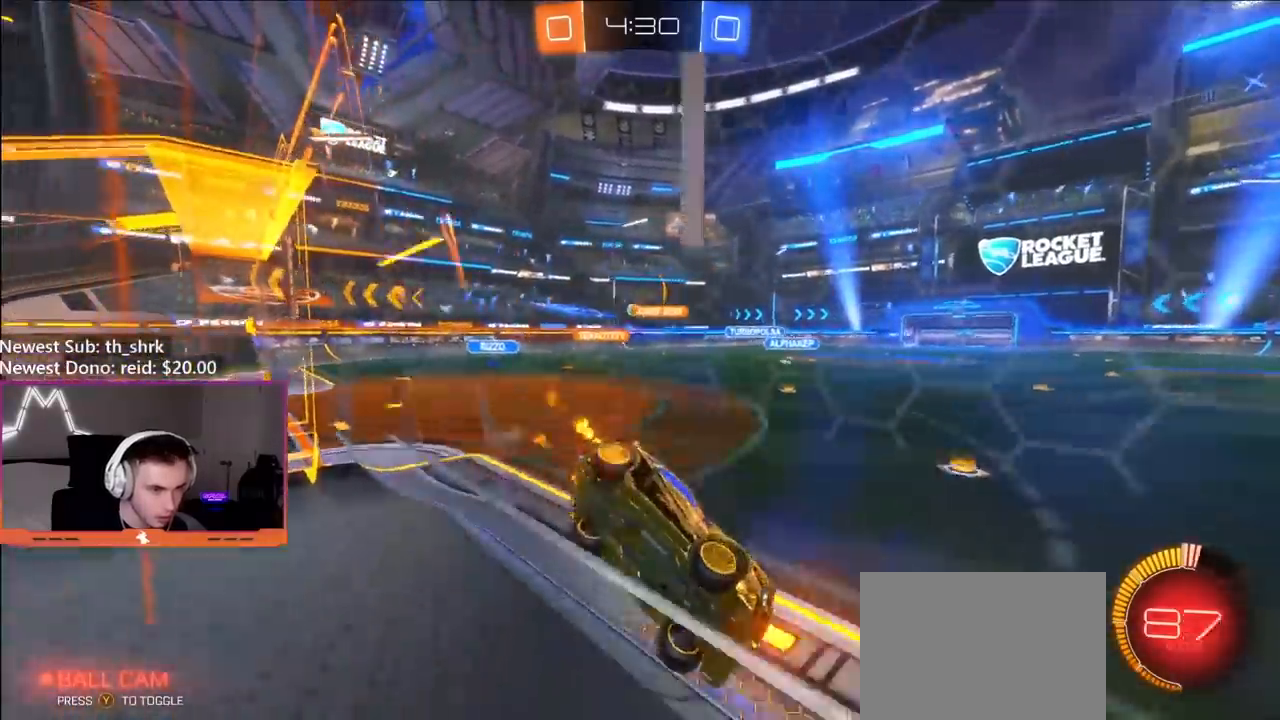
{"buttons": ["B", "R2"], "left_stick": "left", "right_stick": "center", "events": [[200, "left_stick", "left"]]}
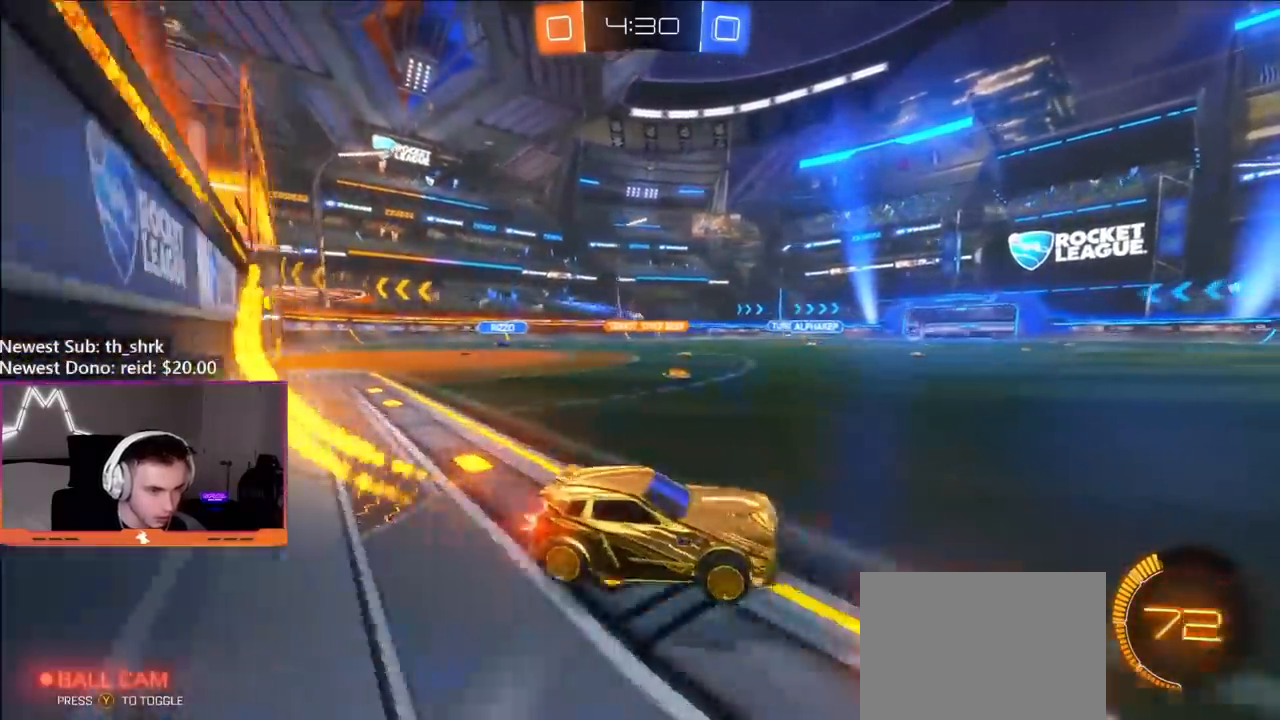
{"buttons": ["R2"], "left_stick": "left", "right_stick": "center", "events": [[117, "left_stick", "center"], [383, "left_stick", "left"], [500, "B", "up"]]}
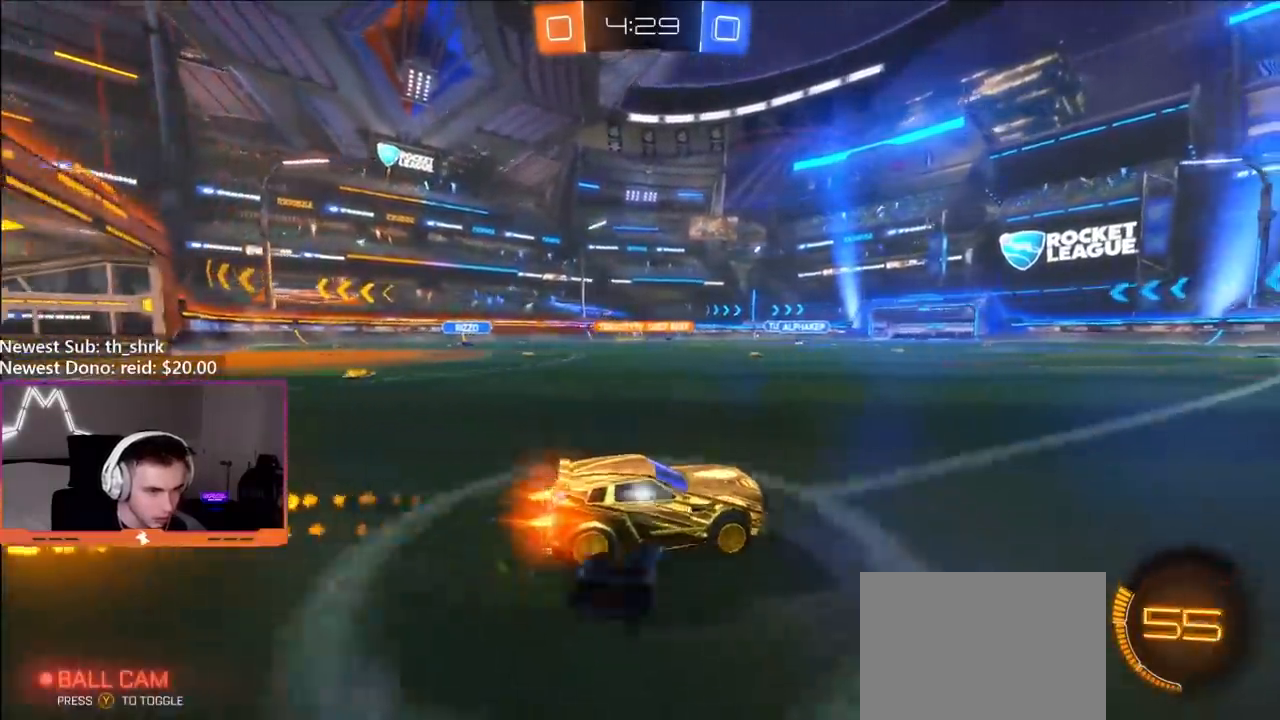
{"buttons": ["R2"], "left_stick": "left", "right_stick": "center", "events": [[17, "left_stick", "center"], [367, "left_stick", "left"]]}
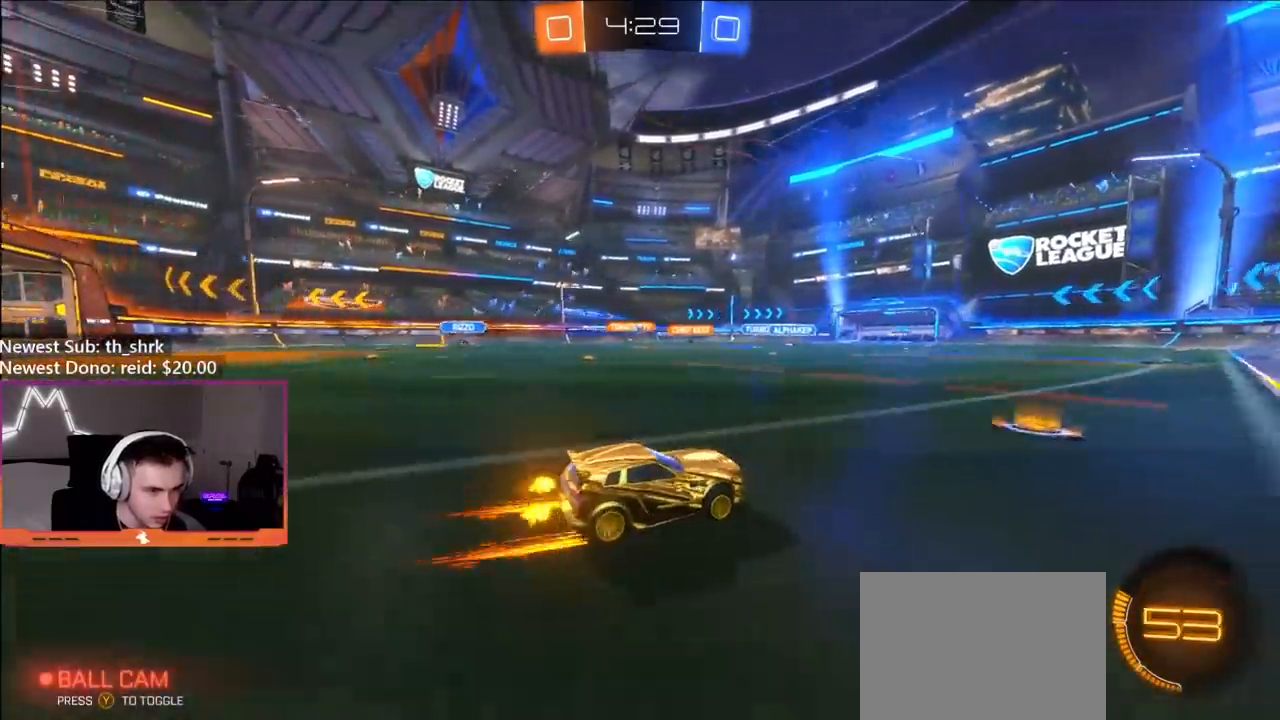
{"buttons": ["Y", "R2"], "left_stick": "left", "right_stick": "center", "events": [[17, "left_stick", "center"], [217, "left_stick", "left"], [333, "Y", "down"], [383, "Y", "up"], [450, "Y", "down"]]}
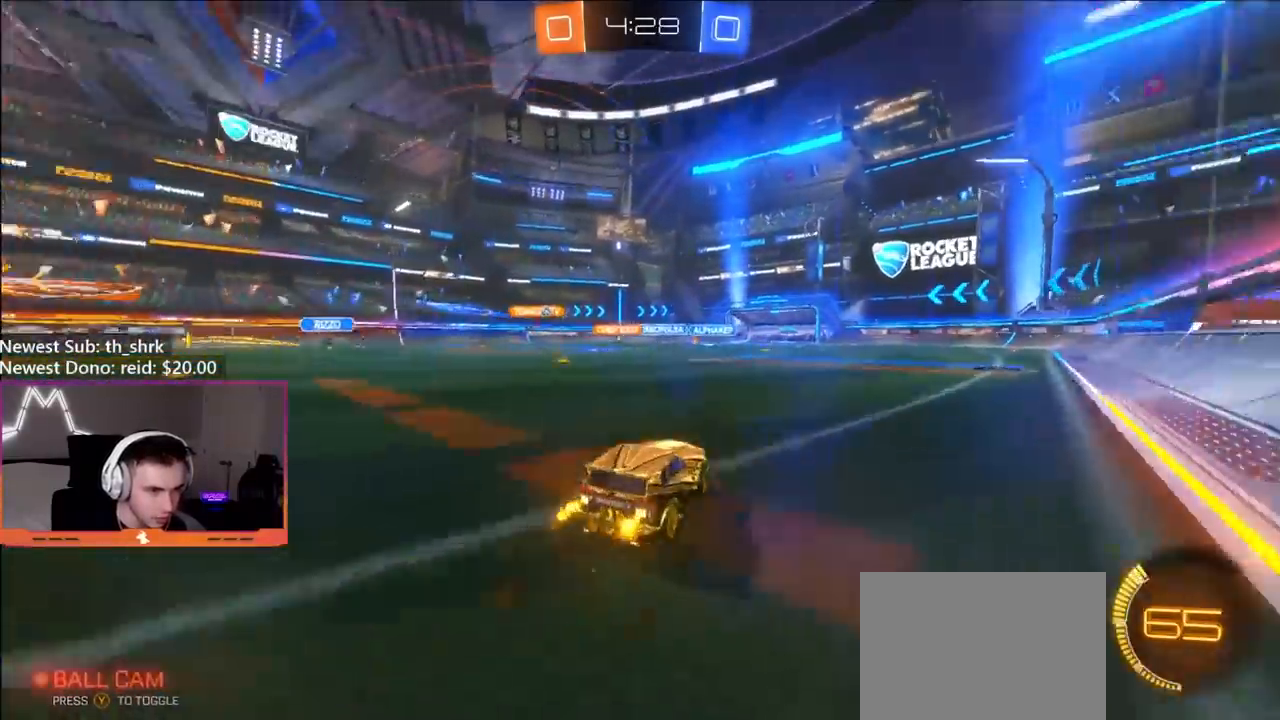
{"buttons": ["R2"], "left_stick": "right", "right_stick": "center", "events": [[67, "Y", "up"], [450, "left_stick", "center"], [500, "left_stick", "right"]]}
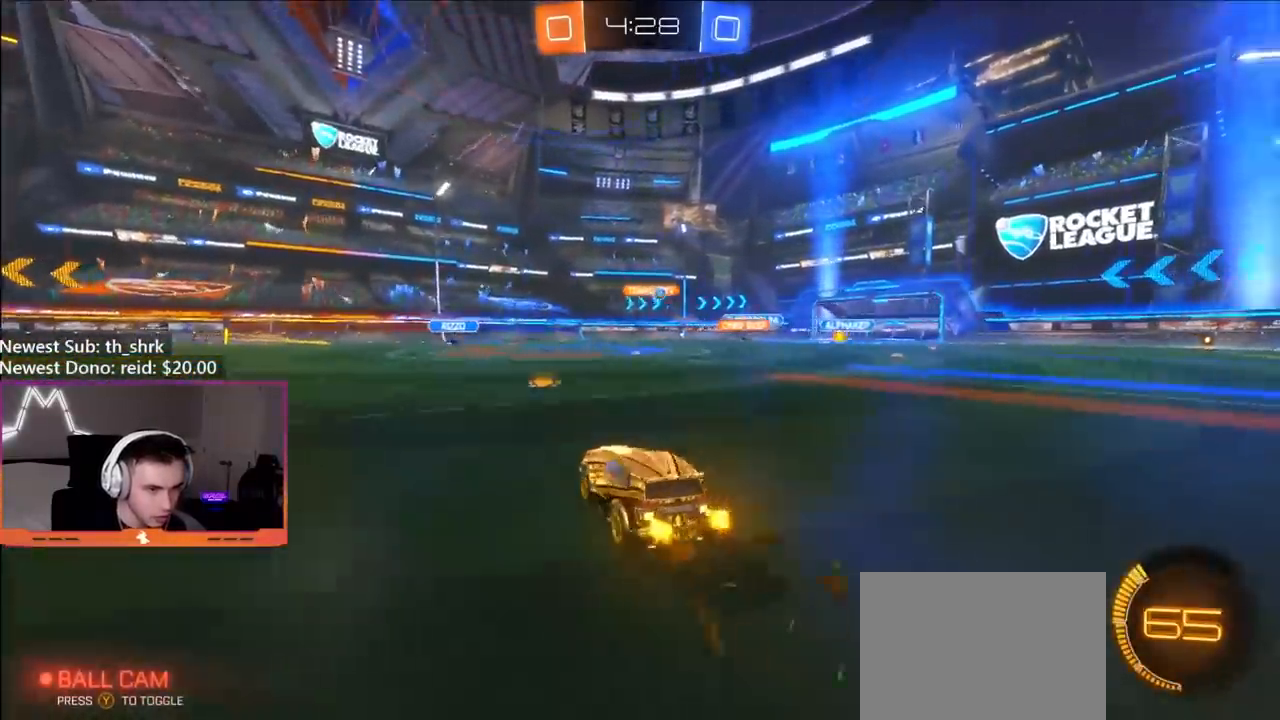
{"buttons": ["R2"], "left_stick": "right", "right_stick": "center", "events": [[367, "left_stick", "center"], [467, "left_stick", "right"]]}
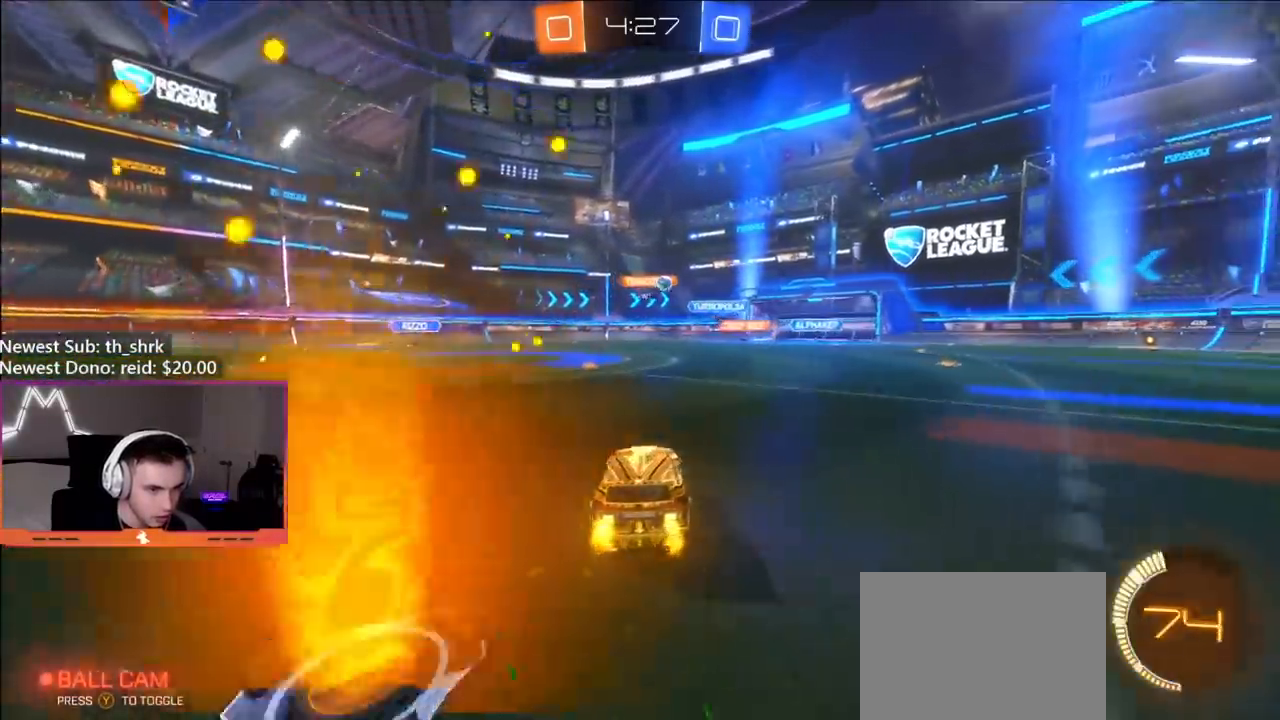
{"buttons": ["R2"], "left_stick": "right", "right_stick": "center", "events": []}
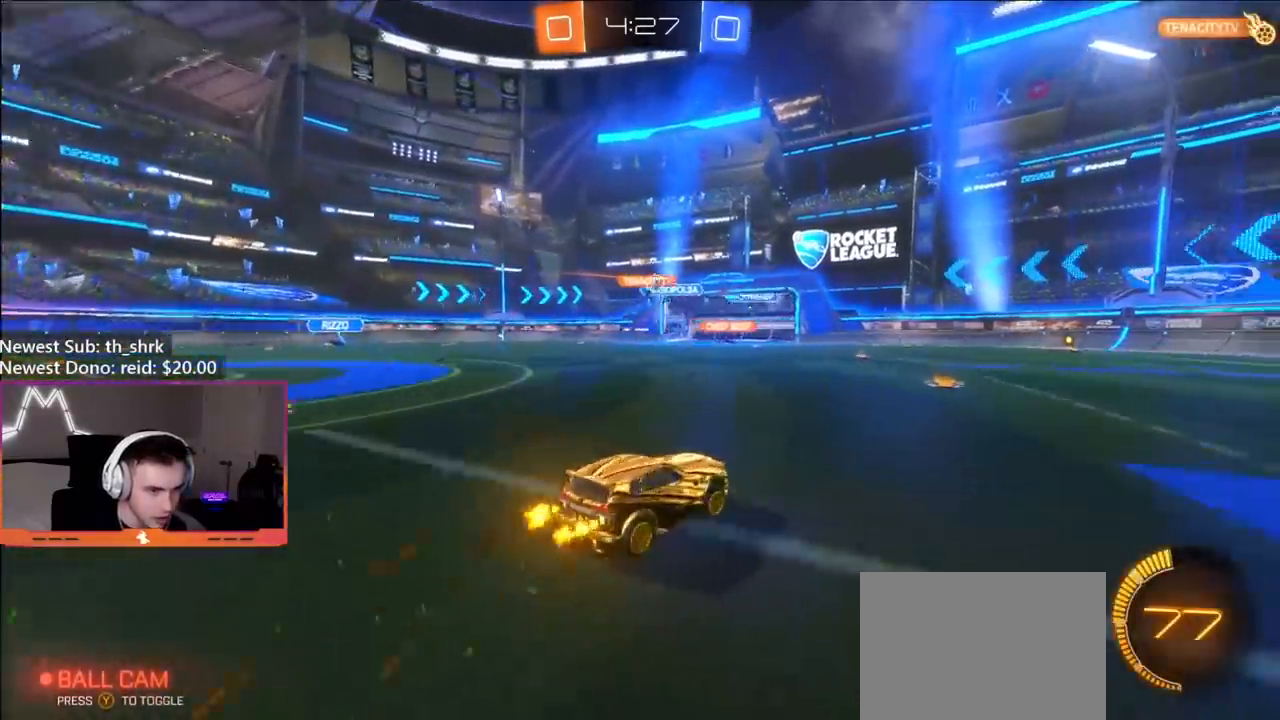
{"buttons": ["R2"], "left_stick": "center", "right_stick": "center", "events": [[50, "left_stick", "up"], [117, "left_stick", "center"], [233, "left_stick", "left"], [350, "left_stick", "center"]]}
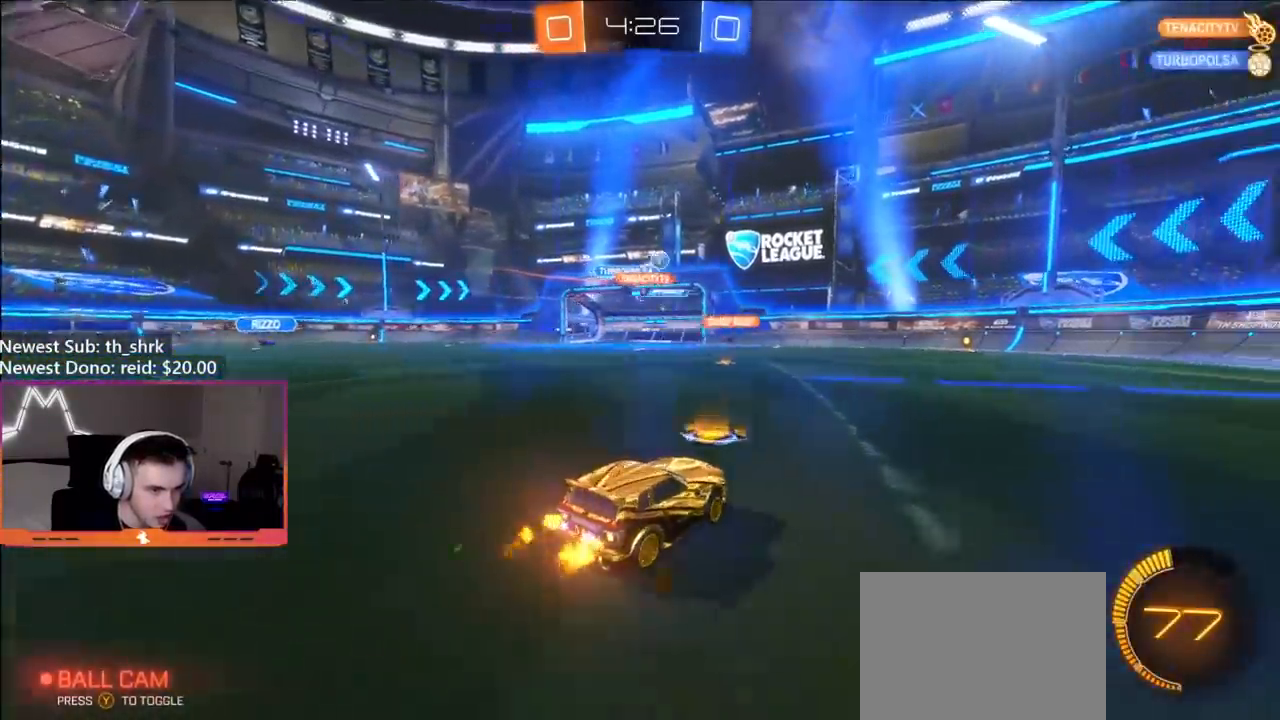
{"buttons": ["B", "R2"], "left_stick": "right", "right_stick": "center", "events": [[33, "left_stick", "right"], [267, "L1", "down"], [333, "L1", "up"], [383, "B", "down"]]}
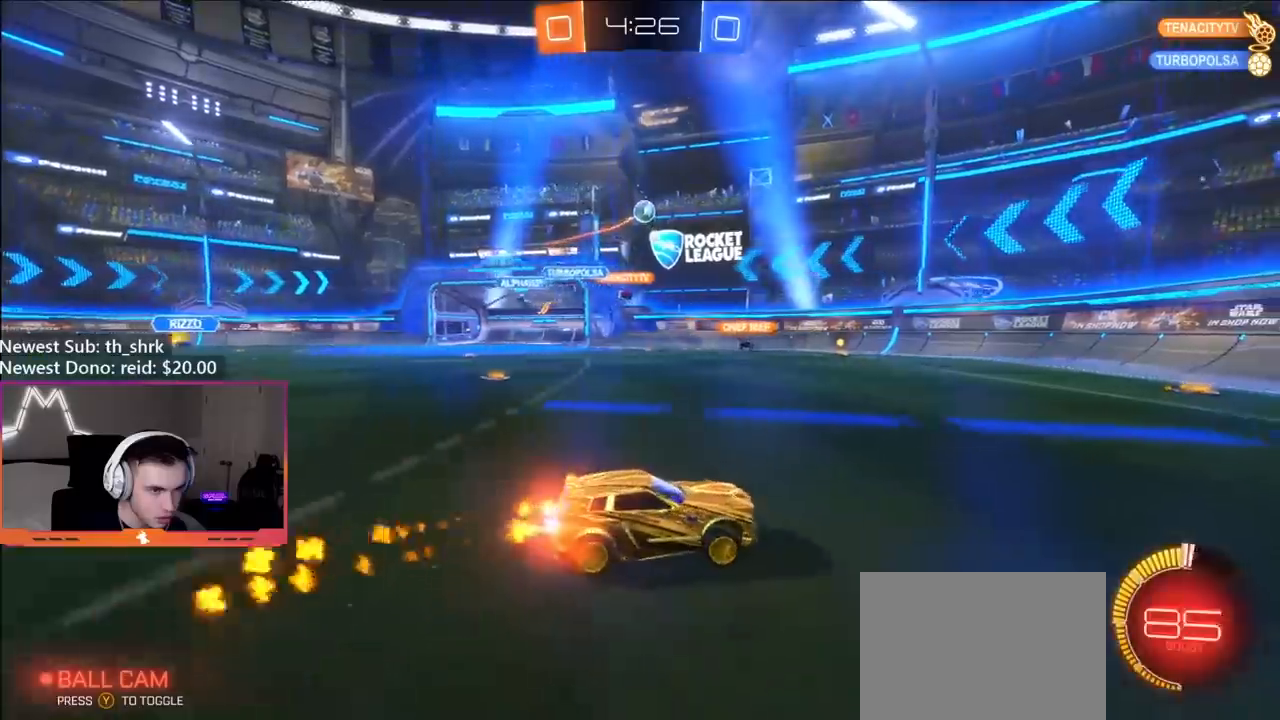
{"buttons": ["B", "R2"], "left_stick": "center", "right_stick": "center", "events": [[17, "left_stick", "center"], [183, "left_stick", "left"], [333, "left_stick", "center"]]}
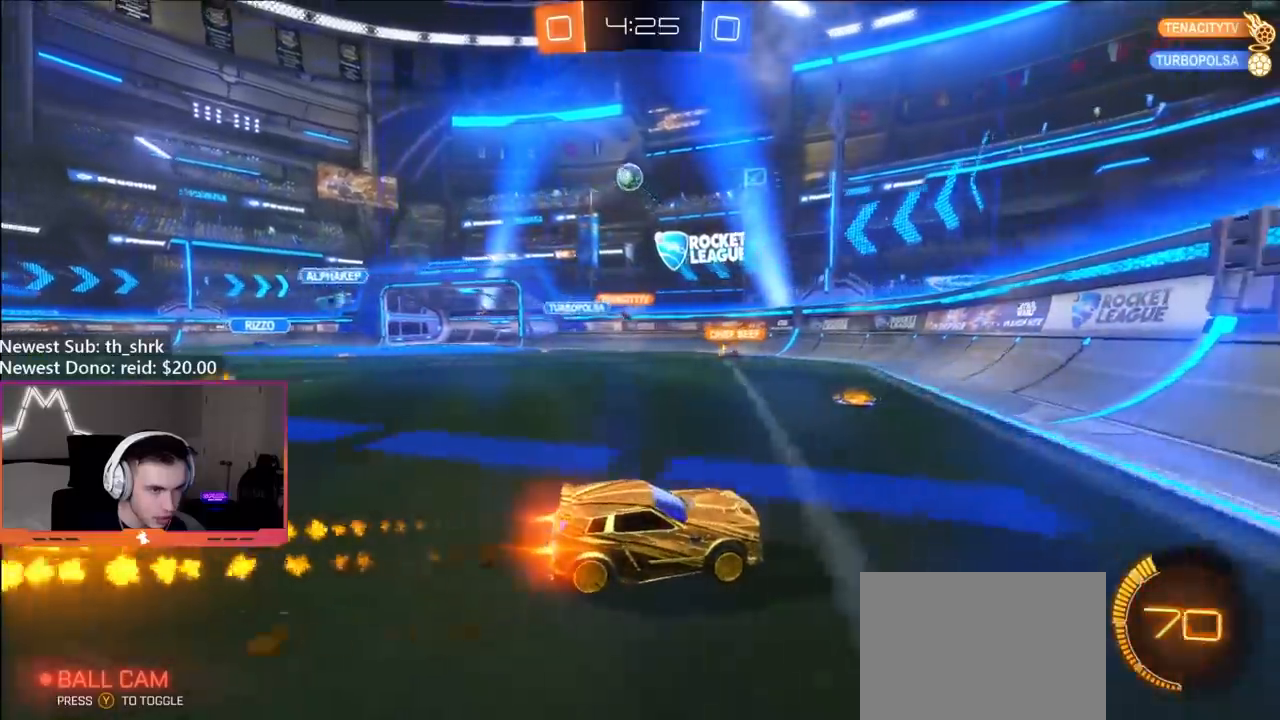
{"buttons": ["B", "R2"], "left_stick": "center", "right_stick": "center", "events": [[33, "left_stick", "left"], [167, "B", "up"], [183, "left_stick", "center"], [317, "B", "down"], [317, "left_stick", "left"], [467, "left_stick", "center"]]}
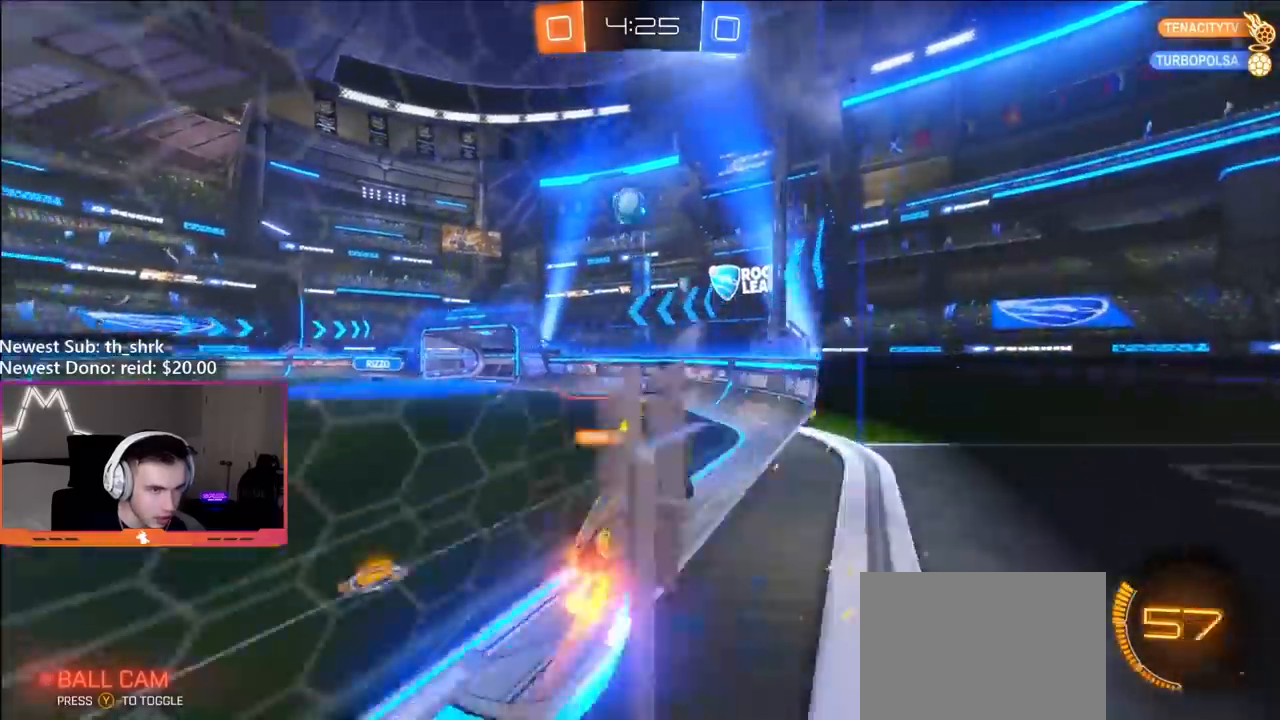
{"buttons": ["L2"], "left_stick": "down-left", "right_stick": "center", "events": [[167, "left_stick", "left"], [183, "B", "up"], [300, "left_stick", "center"], [350, "L2", "down"], [350, "R2", "up"], [350, "left_stick", "right"], [500, "left_stick", "down-left"]]}
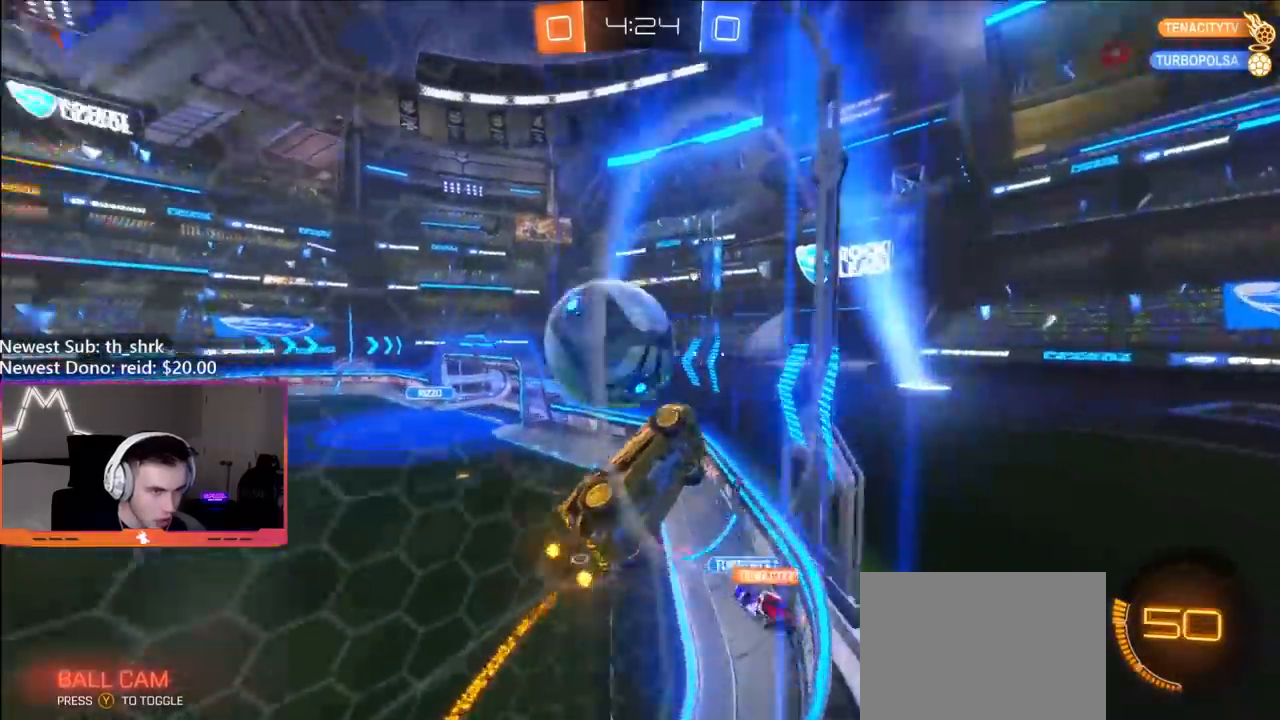
{"buttons": ["B", "R2"], "left_stick": "left", "right_stick": "center", "events": [[117, "R2", "down"], [200, "L2", "up"], [200, "left_stick", "left"], [350, "L1", "down"], [400, "B", "down"], [450, "L1", "up"]]}